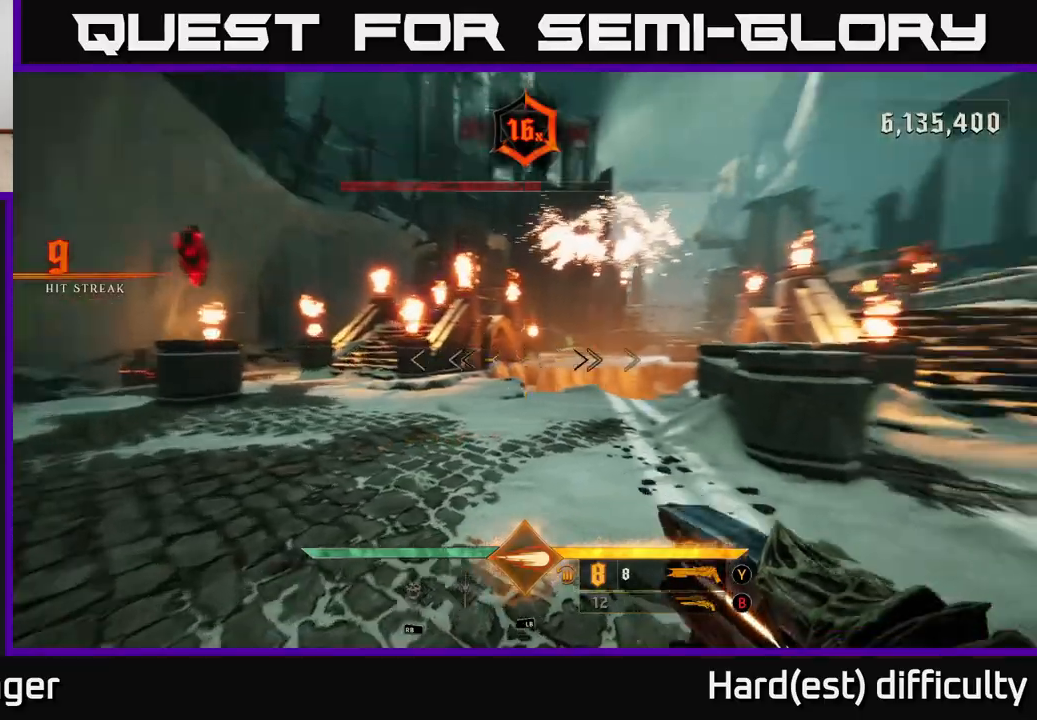
Gameplay with a controller (Xbox layout); each line is a JSON object with the inputs held at the frame after it. "events" lists button and stick changes between this image and that frame as [ms after this image, input, new state], when the widget could be followed in between.
{"buttons": [], "left_stick": "up-left", "right_stick": "center", "events": [[150, "right_stick", "center"], [217, "L2", "down"], [283, "L2", "up"]]}
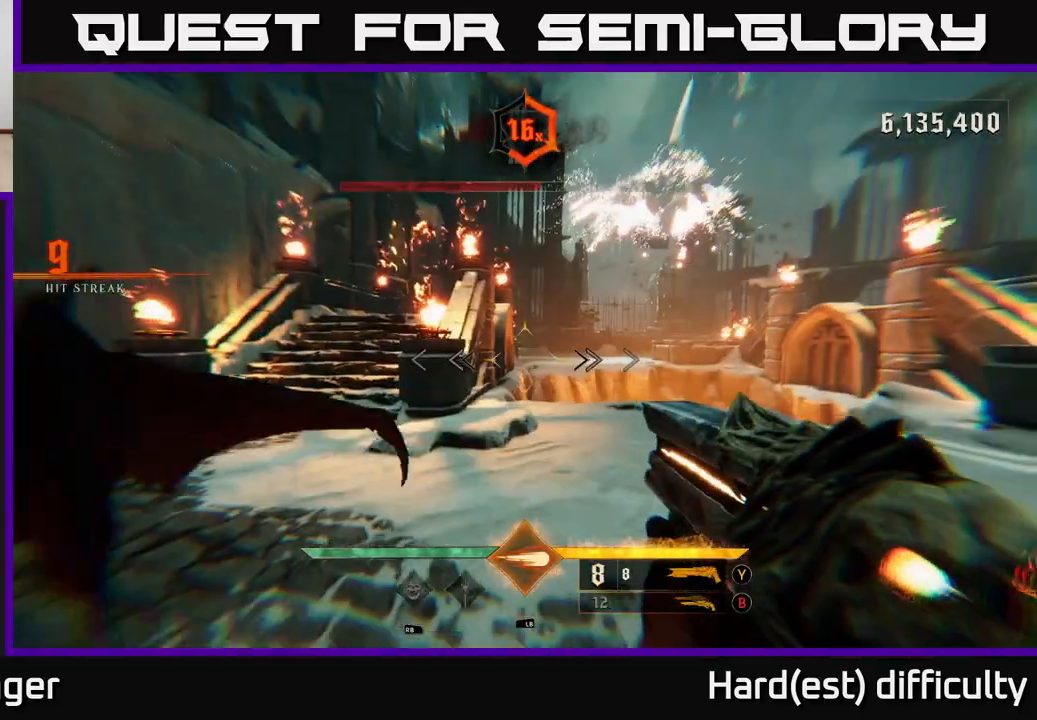
{"buttons": [], "left_stick": "up-left", "right_stick": "center", "events": []}
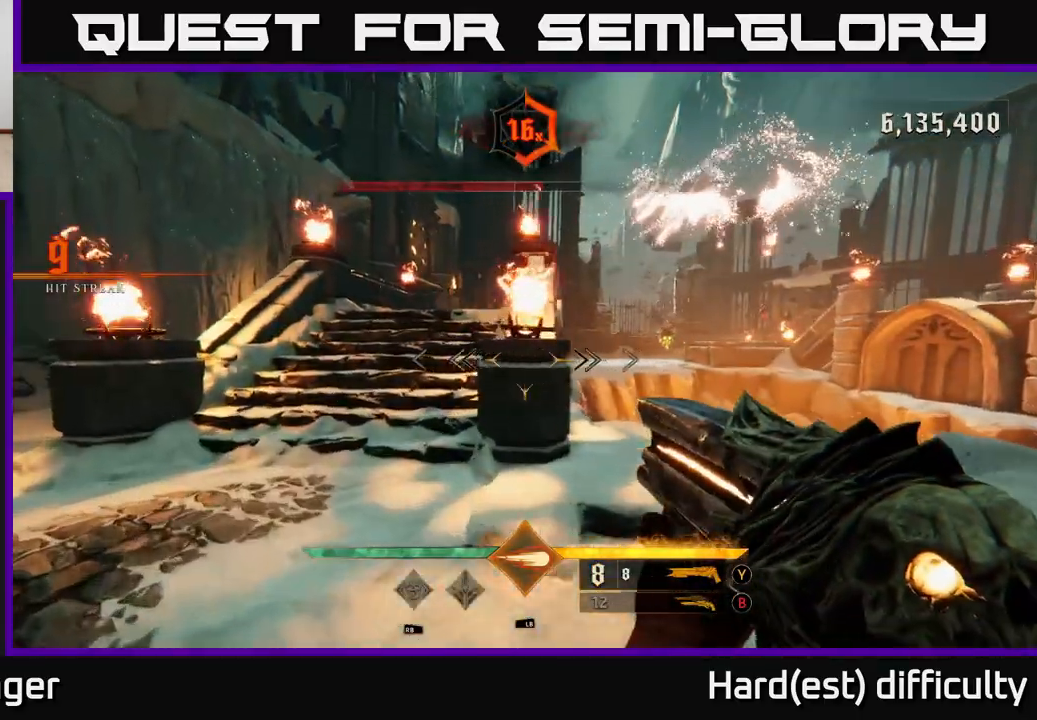
{"buttons": [], "left_stick": "up", "right_stick": "down", "events": [[133, "L2", "down"], [167, "left_stick", "up"], [283, "L2", "up"], [433, "right_stick", "down-right"], [483, "right_stick", "down"]]}
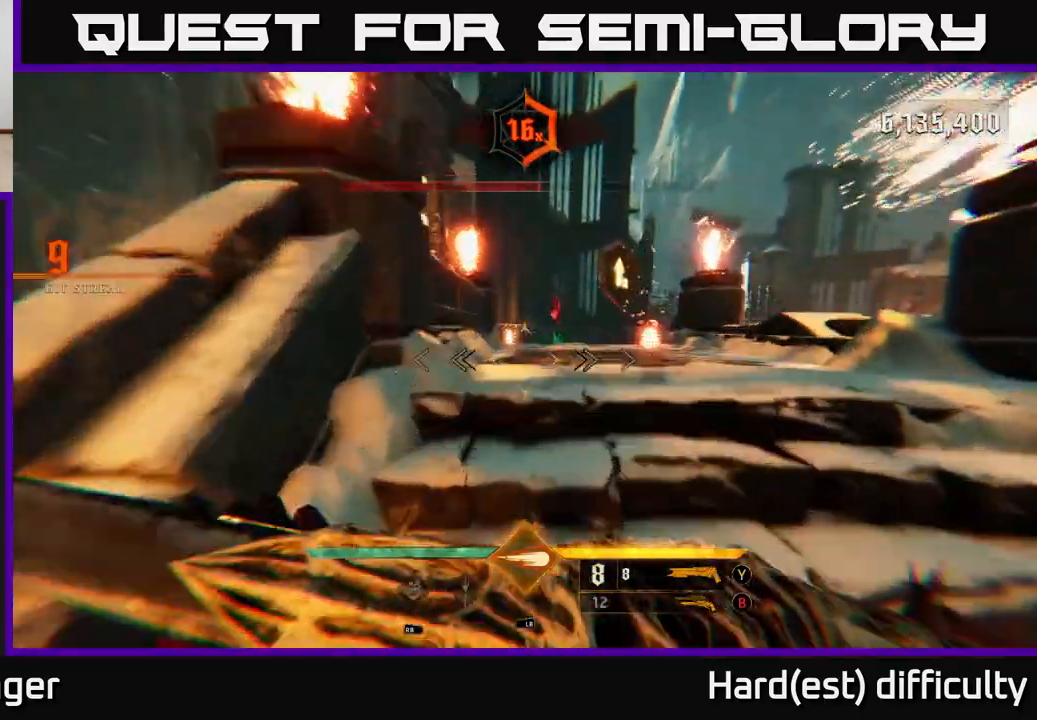
{"buttons": [], "left_stick": "up", "right_stick": "center", "events": [[100, "L2", "down"], [117, "right_stick", "center"], [217, "L2", "up"]]}
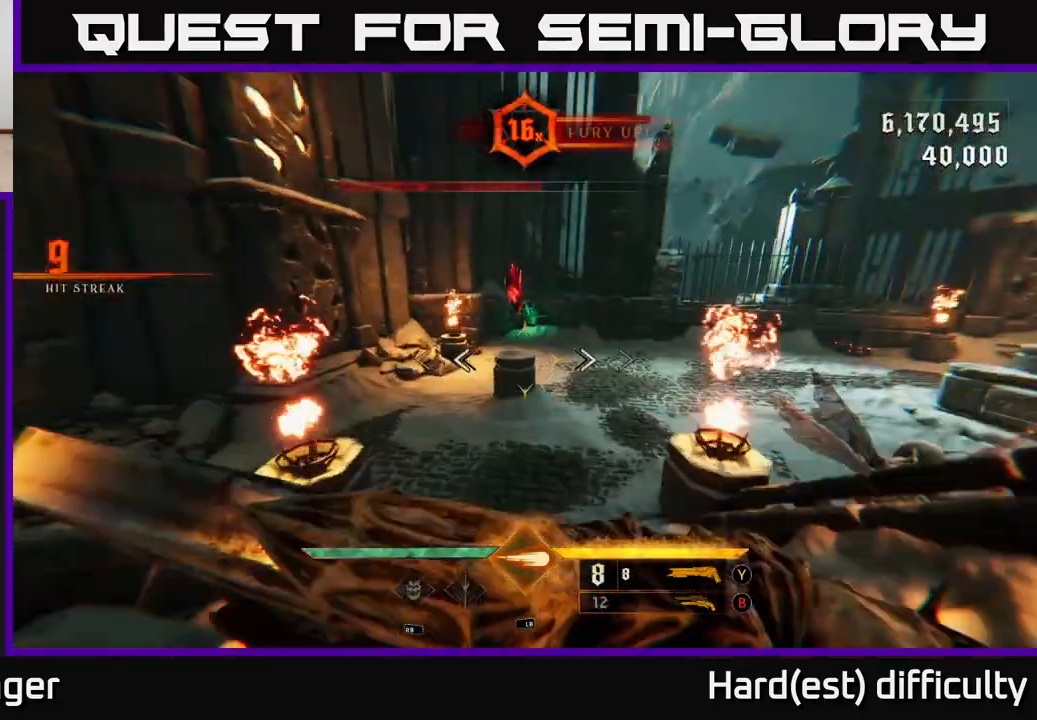
{"buttons": [], "left_stick": "left", "right_stick": "right", "events": [[17, "left_stick", "up-right"], [67, "A", "down"], [150, "A", "up"], [250, "left_stick", "up-left"], [267, "right_stick", "down"], [383, "right_stick", "right"], [483, "left_stick", "left"]]}
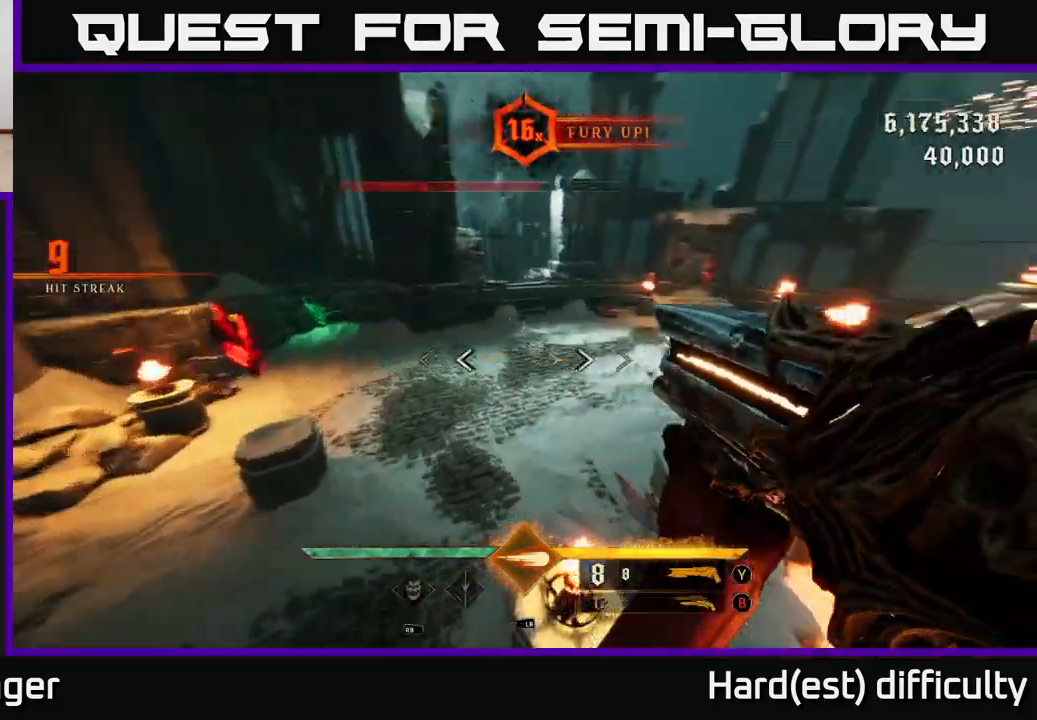
{"buttons": ["L1"], "left_stick": "left", "right_stick": "right", "events": [[483, "L1", "down"]]}
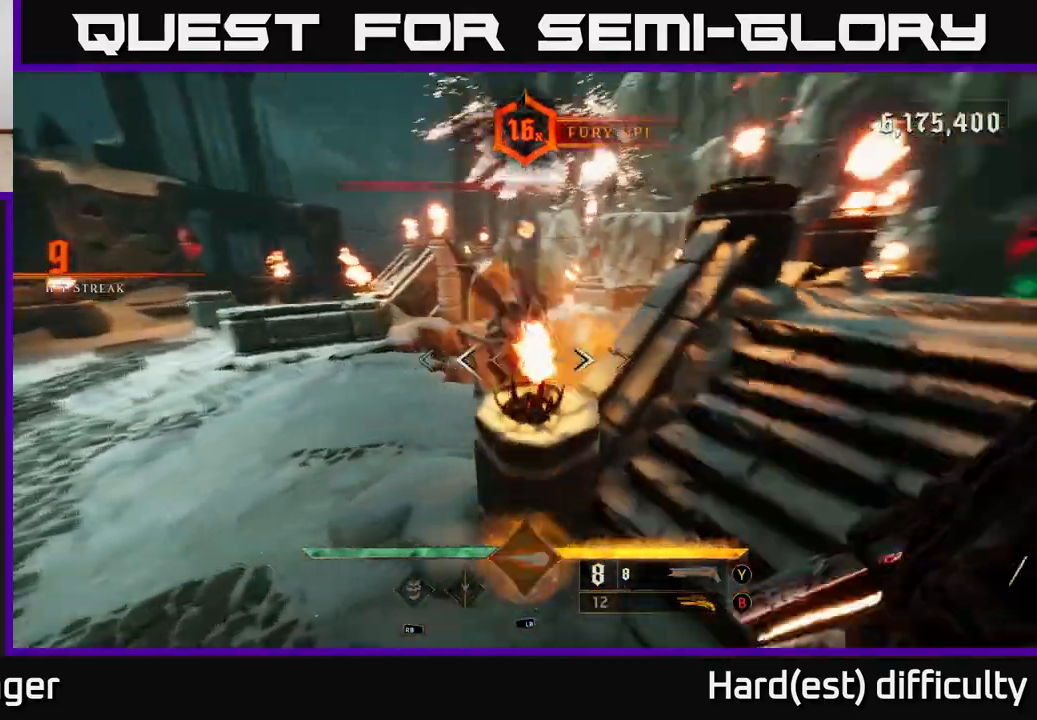
{"buttons": [], "left_stick": "left", "right_stick": "up-right", "events": [[67, "right_stick", "center"], [117, "L1", "up"], [233, "right_stick", "right"], [367, "right_stick", "up-right"]]}
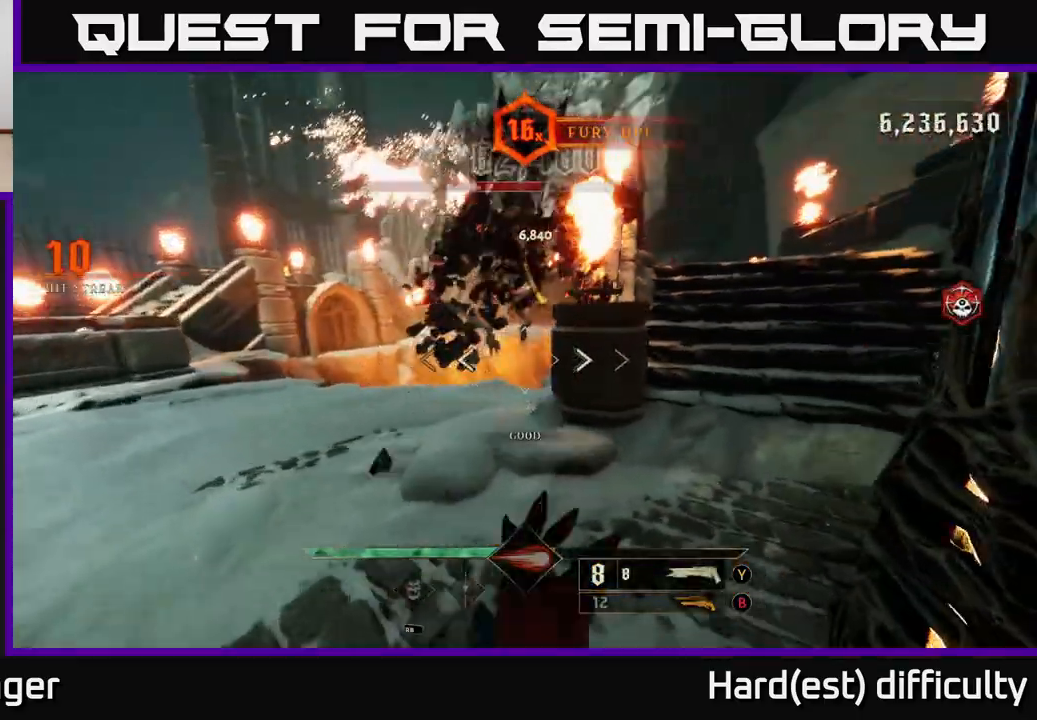
{"buttons": ["L2"], "left_stick": "left", "right_stick": "left", "events": [[17, "right_stick", "up"], [200, "right_stick", "left"], [483, "L2", "down"]]}
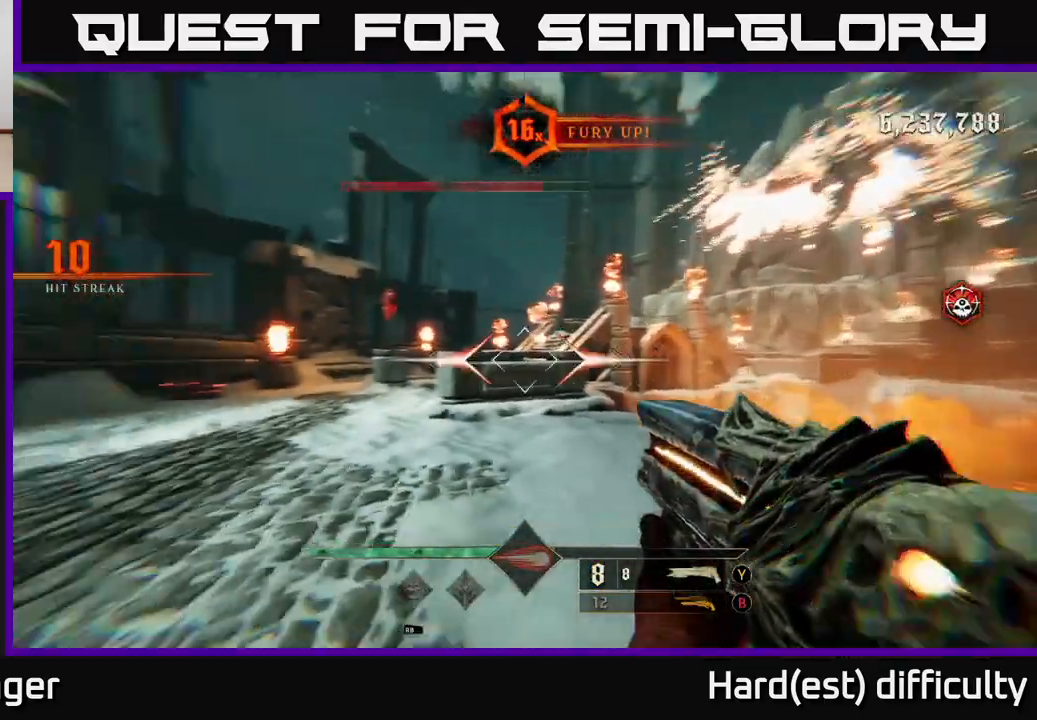
{"buttons": [], "left_stick": "up", "right_stick": "center", "events": [[50, "left_stick", "up-left"], [83, "L2", "up"], [83, "right_stick", "right"], [233, "left_stick", "up-right"], [350, "right_stick", "up-right"], [467, "left_stick", "up"], [500, "right_stick", "center"]]}
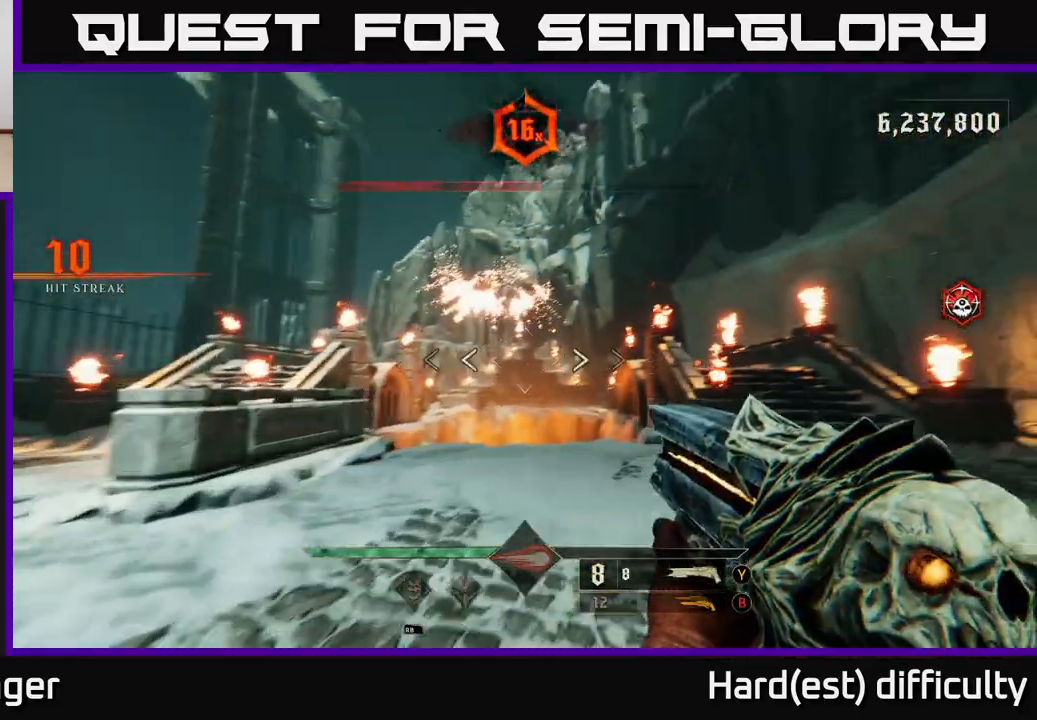
{"buttons": ["X"], "left_stick": "up-right", "right_stick": "center", "events": [[17, "right_stick", "up-right"], [33, "right_stick", "center"], [67, "B", "down"], [167, "B", "up"], [350, "right_stick", "up"], [483, "left_stick", "up-right"], [483, "right_stick", "center"], [500, "X", "down"]]}
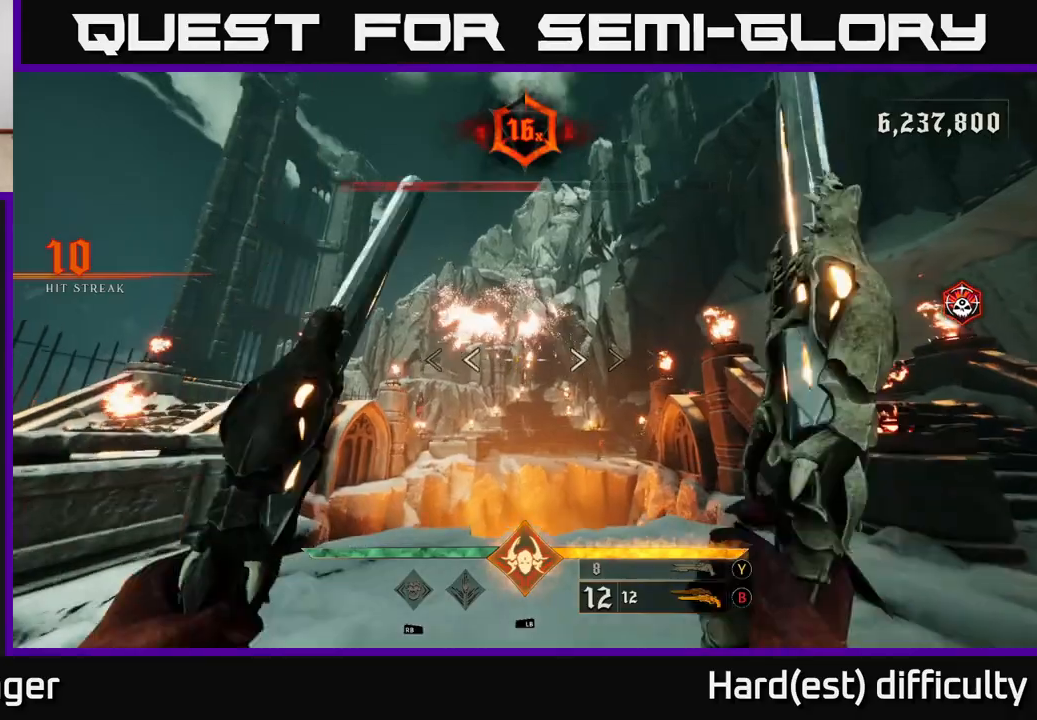
{"buttons": [], "left_stick": "center", "right_stick": "center", "events": [[117, "X", "up"], [117, "left_stick", "up"], [450, "left_stick", "center"]]}
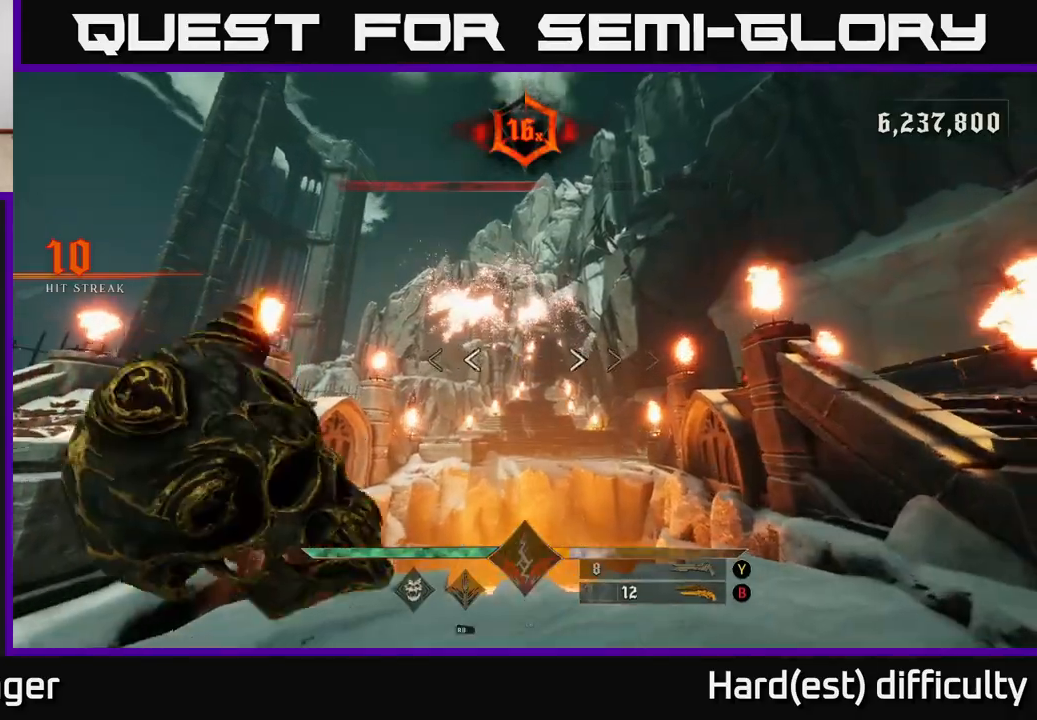
{"buttons": ["R2"], "left_stick": "down-left", "right_stick": "center", "events": [[33, "right_stick", "up"], [133, "right_stick", "center"], [367, "left_stick", "down"], [417, "R2", "down"], [467, "left_stick", "down-left"]]}
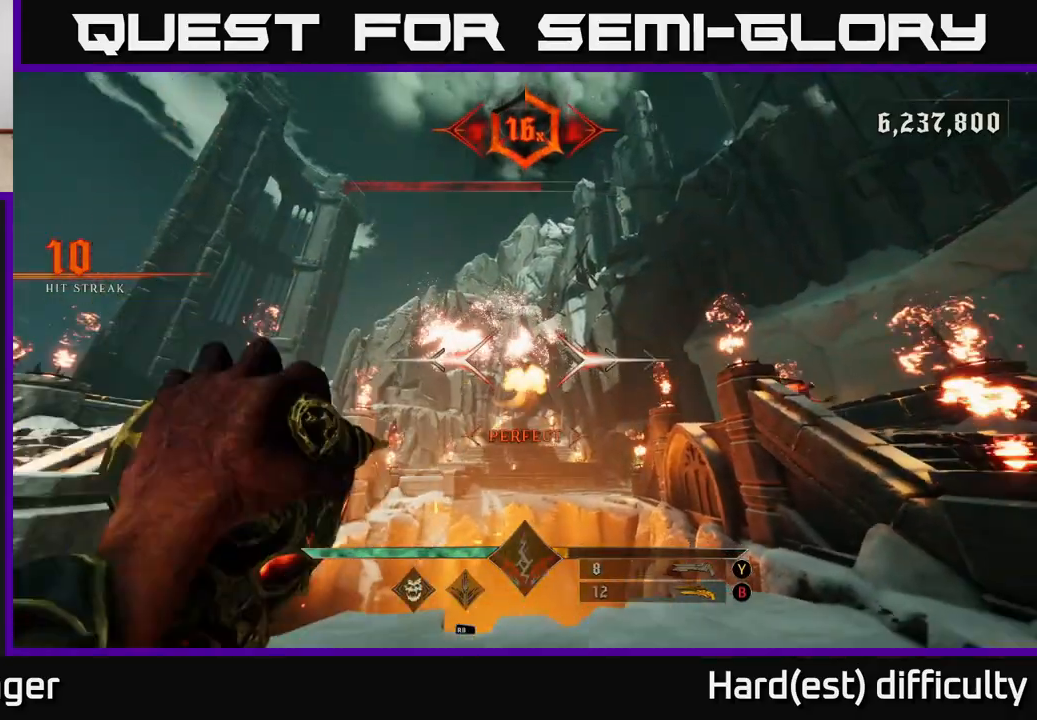
{"buttons": [], "left_stick": "down-right", "right_stick": "center", "events": [[17, "R2", "up"], [117, "left_stick", "center"], [183, "right_stick", "left"], [250, "right_stick", "center"], [400, "left_stick", "right"], [417, "R2", "down"], [467, "left_stick", "down-right"], [500, "R2", "up"]]}
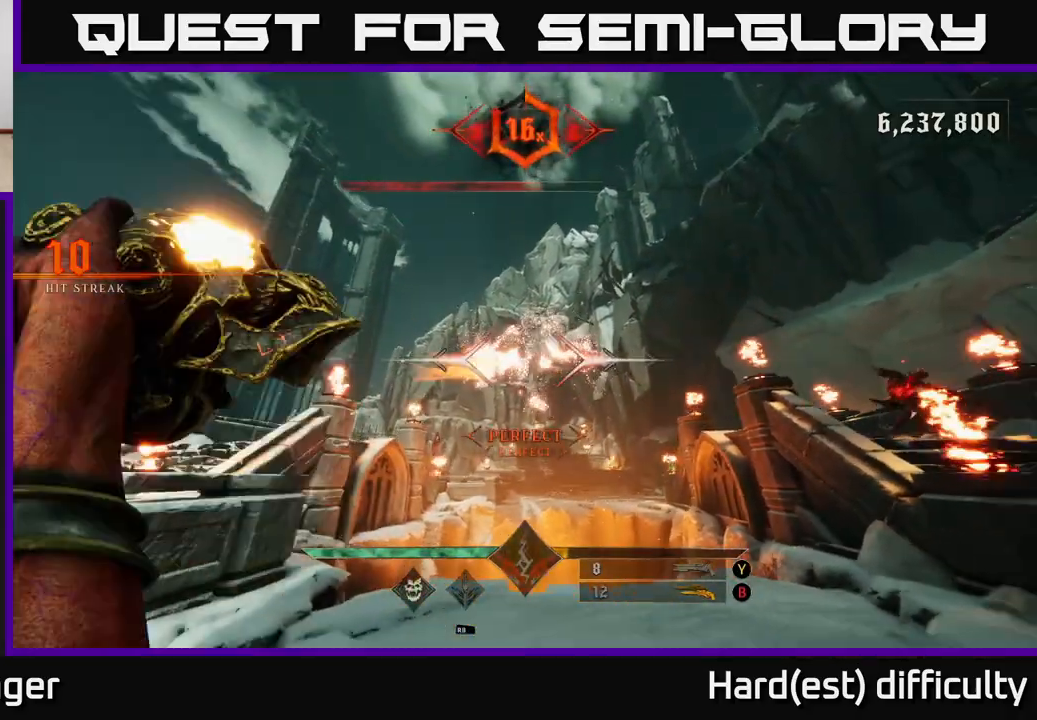
{"buttons": [], "left_stick": "right", "right_stick": "center", "events": [[83, "right_stick", "right"], [133, "right_stick", "down-right"], [183, "left_stick", "right"], [267, "right_stick", "center"], [400, "B", "down"], [500, "B", "up"]]}
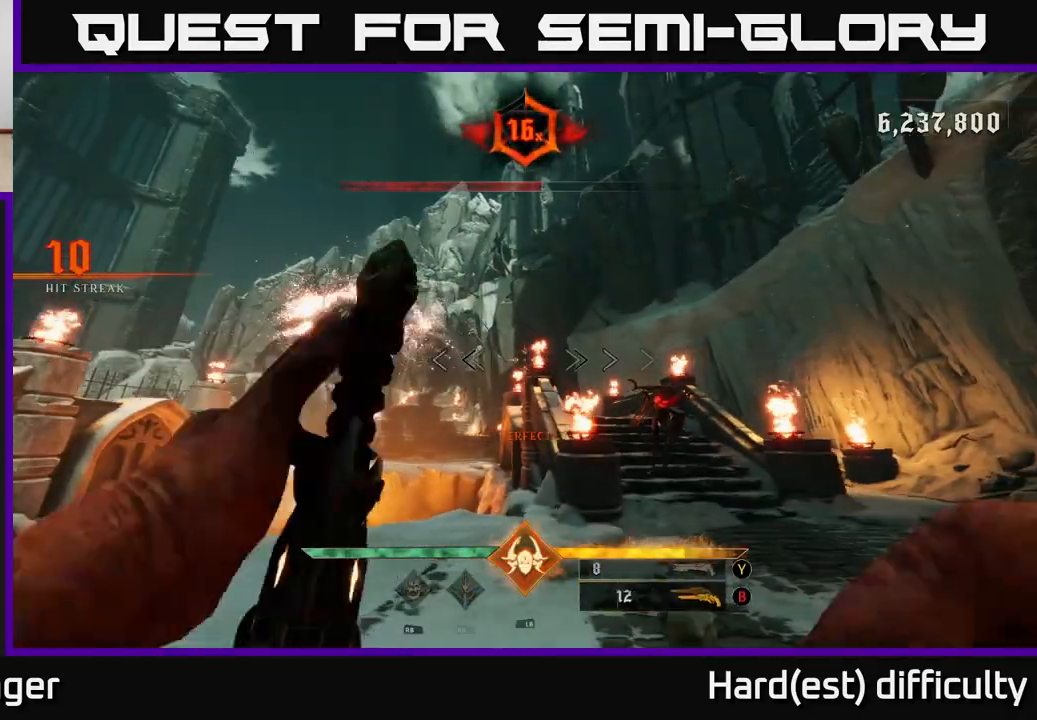
{"buttons": [], "left_stick": "center", "right_stick": "center", "events": [[167, "right_stick", "down-right"], [300, "left_stick", "down"], [333, "right_stick", "center"], [350, "R2", "down"], [400, "left_stick", "center"], [417, "R2", "up"]]}
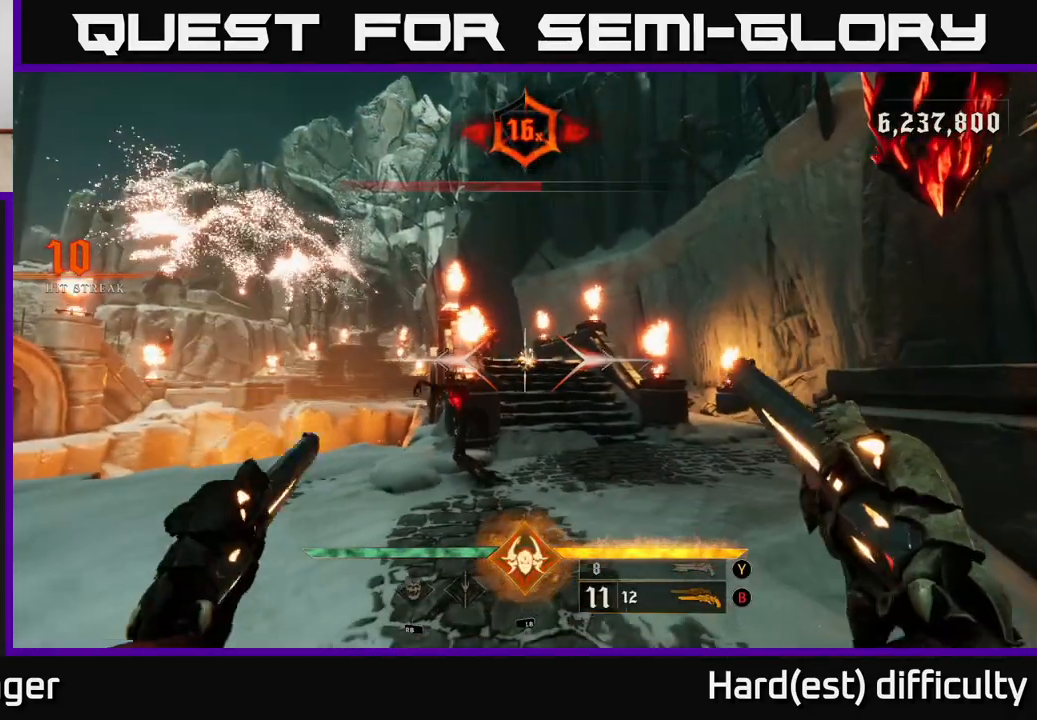
{"buttons": [], "left_stick": "down", "right_stick": "right", "events": [[100, "left_stick", "down"], [183, "left_stick", "down-left"], [233, "right_stick", "down"], [333, "R2", "down"], [400, "R2", "up"], [400, "right_stick", "center"], [450, "left_stick", "down"], [500, "right_stick", "right"]]}
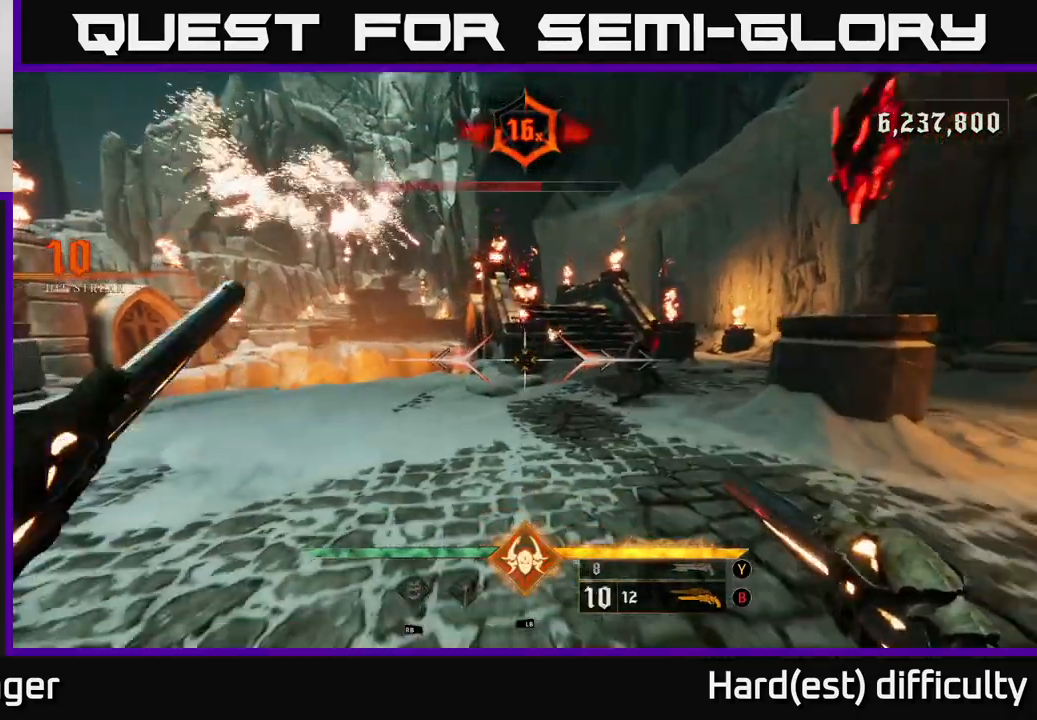
{"buttons": [], "left_stick": "center", "right_stick": "center", "events": [[183, "right_stick", "center"], [283, "right_stick", "right"], [317, "R2", "down"], [400, "R2", "up"], [400, "left_stick", "center"], [433, "right_stick", "center"]]}
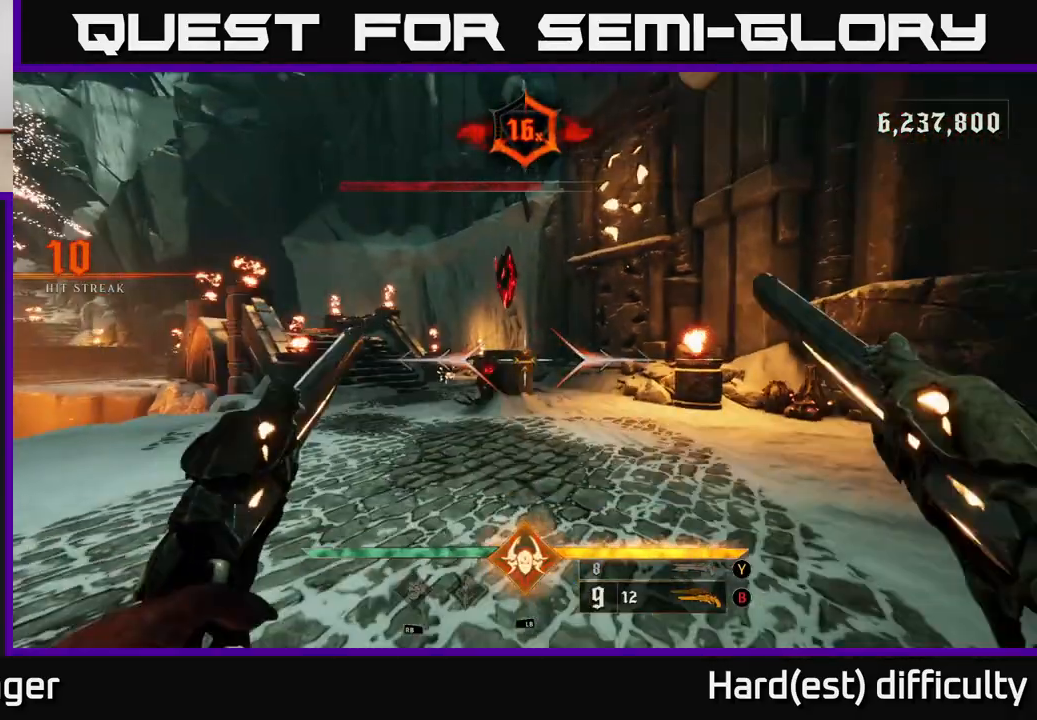
{"buttons": [], "left_stick": "center", "right_stick": "center", "events": [[133, "left_stick", "left"], [217, "right_stick", "down-left"], [250, "left_stick", "center"], [267, "R2", "down"], [283, "right_stick", "center"], [333, "R2", "up"]]}
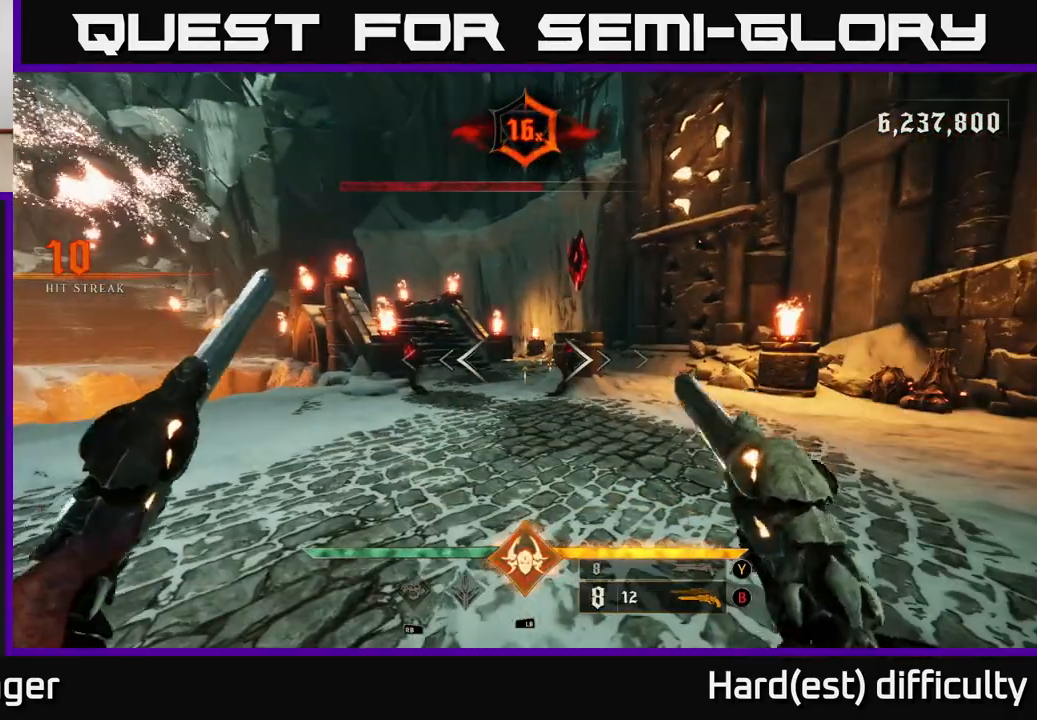
{"buttons": [], "left_stick": "center", "right_stick": "center", "events": [[67, "left_stick", "right"], [167, "right_stick", "right"], [183, "left_stick", "center"], [217, "R2", "down"], [217, "right_stick", "center"], [317, "R2", "up"]]}
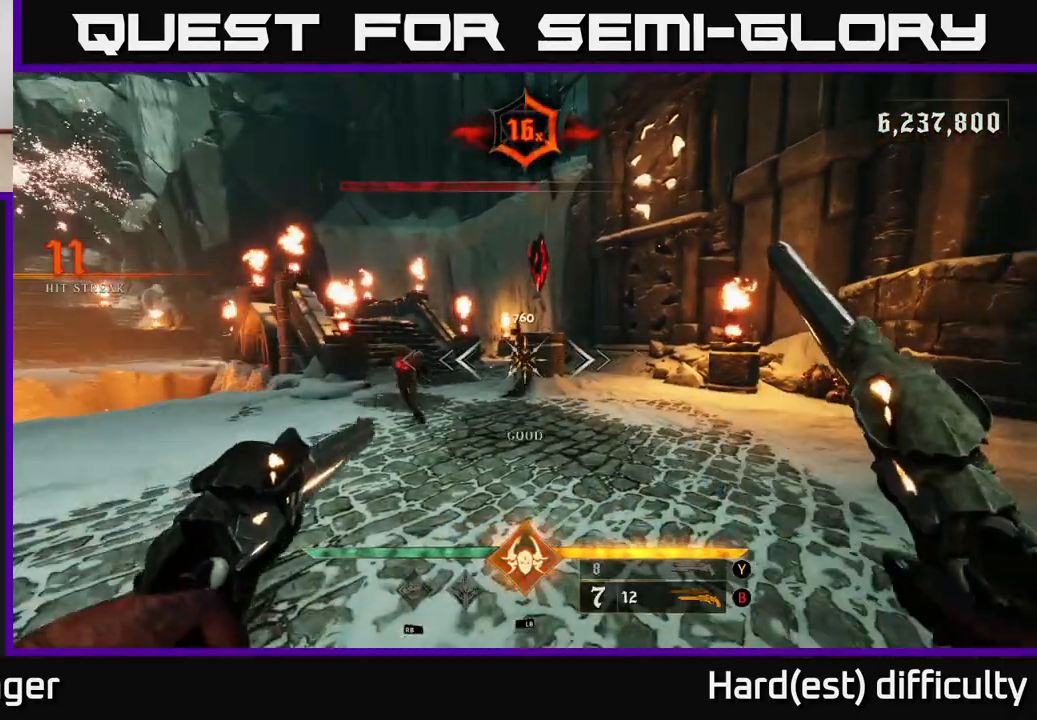
{"buttons": [], "left_stick": "center", "right_stick": "center", "events": [[17, "left_stick", "left"], [50, "right_stick", "left"], [183, "right_stick", "center"], [200, "left_stick", "center"], [250, "R2", "down"], [300, "R2", "up"], [300, "left_stick", "right"], [383, "left_stick", "center"]]}
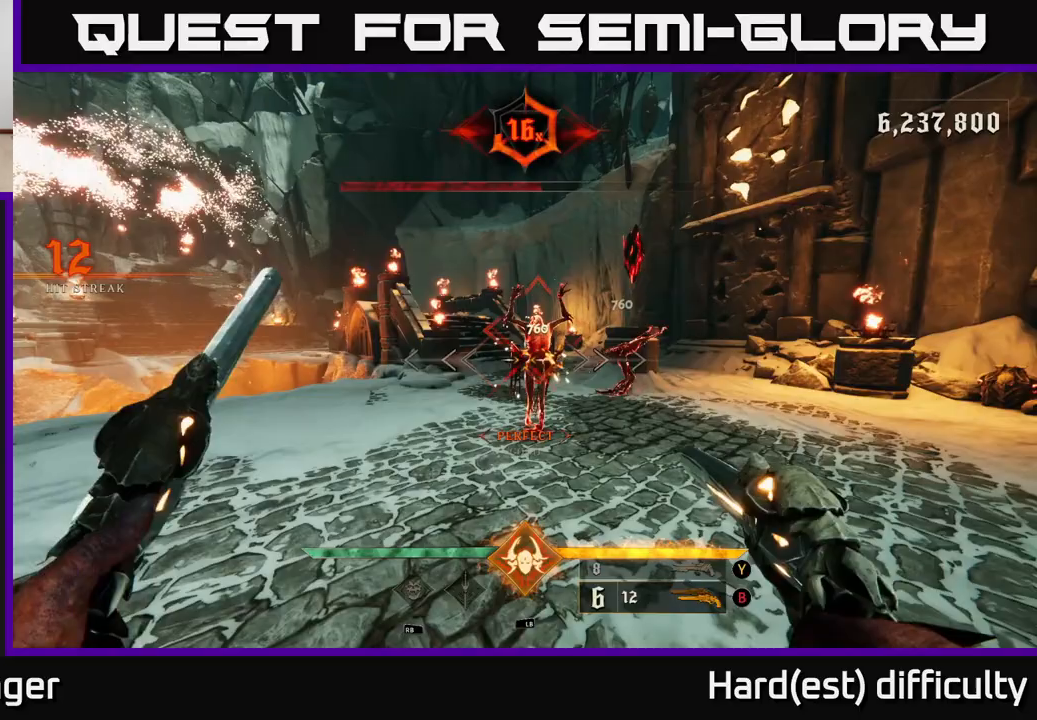
{"buttons": [], "left_stick": "center", "right_stick": "right", "events": [[217, "right_stick", "up"], [250, "R2", "down"], [283, "right_stick", "center"], [350, "left_stick", "right"], [367, "R2", "up"], [433, "right_stick", "right"], [467, "left_stick", "center"]]}
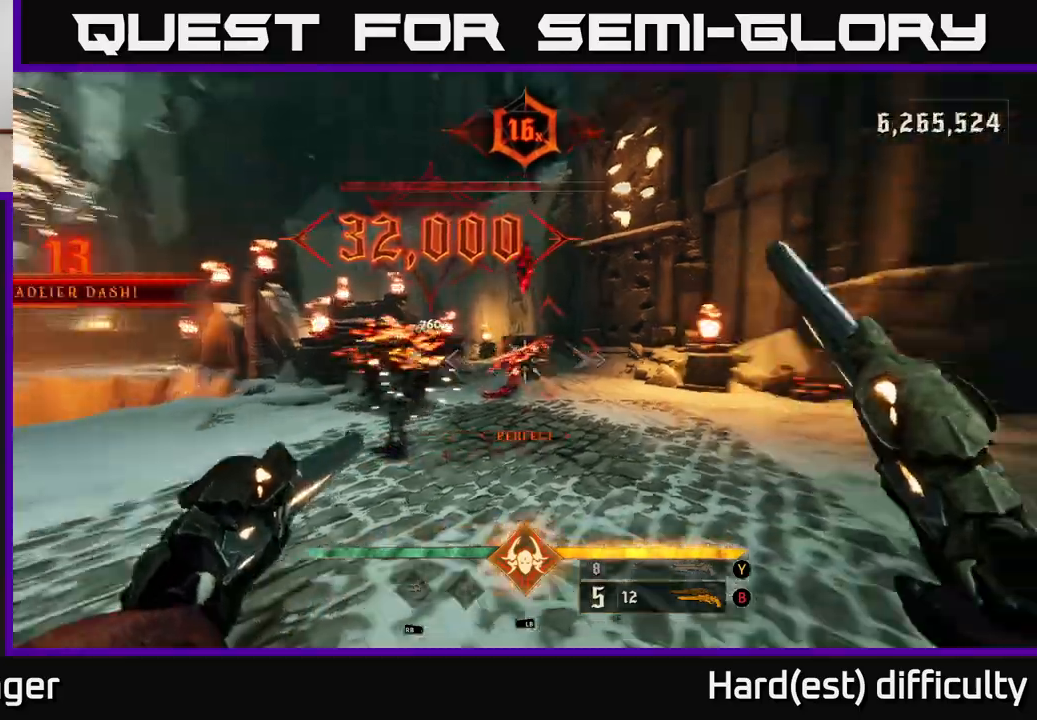
{"buttons": [], "left_stick": "center", "right_stick": "center", "events": [[50, "right_stick", "center"], [200, "R2", "down"], [267, "R2", "up"], [350, "left_stick", "left"], [417, "right_stick", "up-left"], [450, "left_stick", "center"], [500, "right_stick", "center"]]}
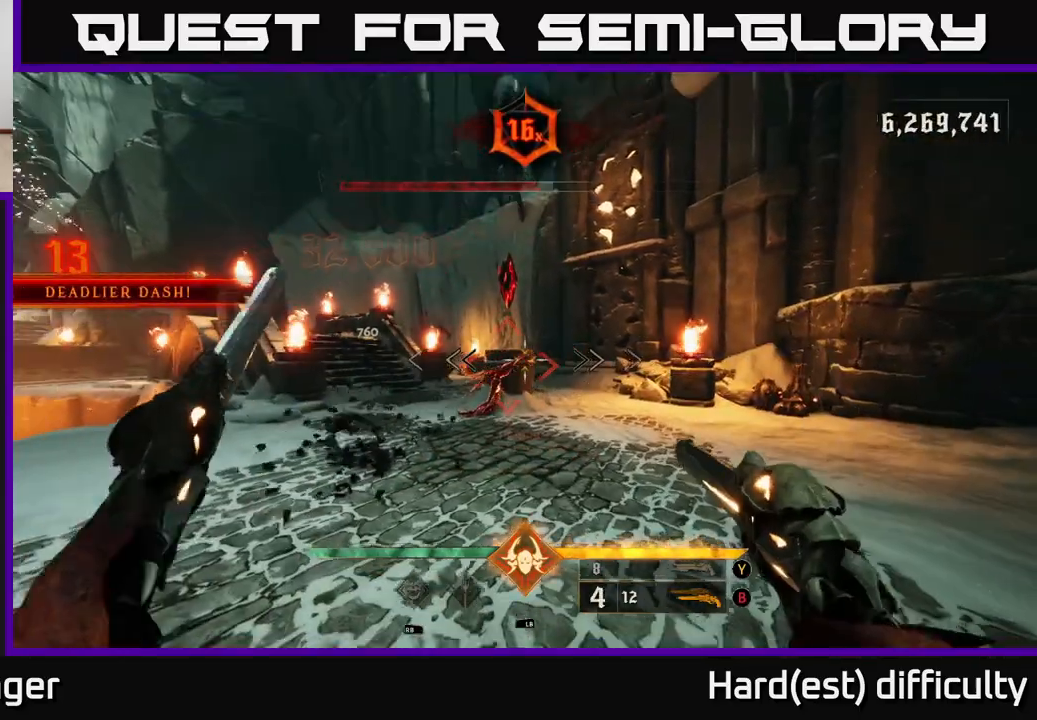
{"buttons": [], "left_stick": "center", "right_stick": "center", "events": [[200, "left_stick", "up-left"], [233, "R2", "down"], [350, "R2", "up"], [417, "left_stick", "center"]]}
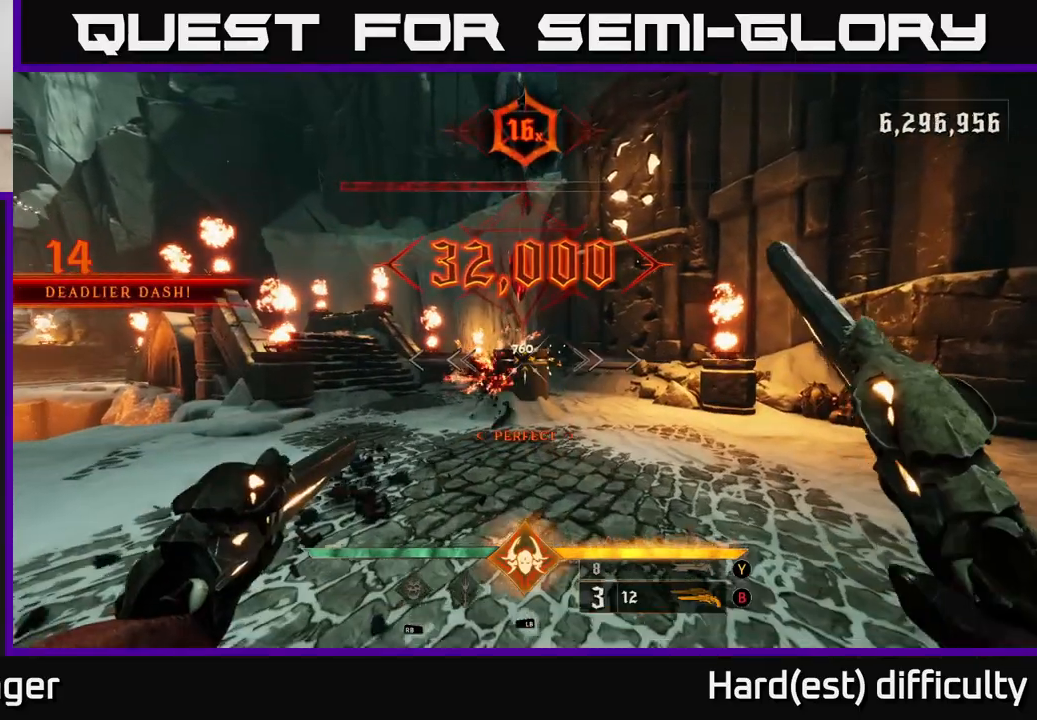
{"buttons": [], "left_stick": "right", "right_stick": "left", "events": [[133, "X", "down"], [200, "X", "up"], [233, "left_stick", "up-right"], [383, "right_stick", "left"], [483, "left_stick", "right"]]}
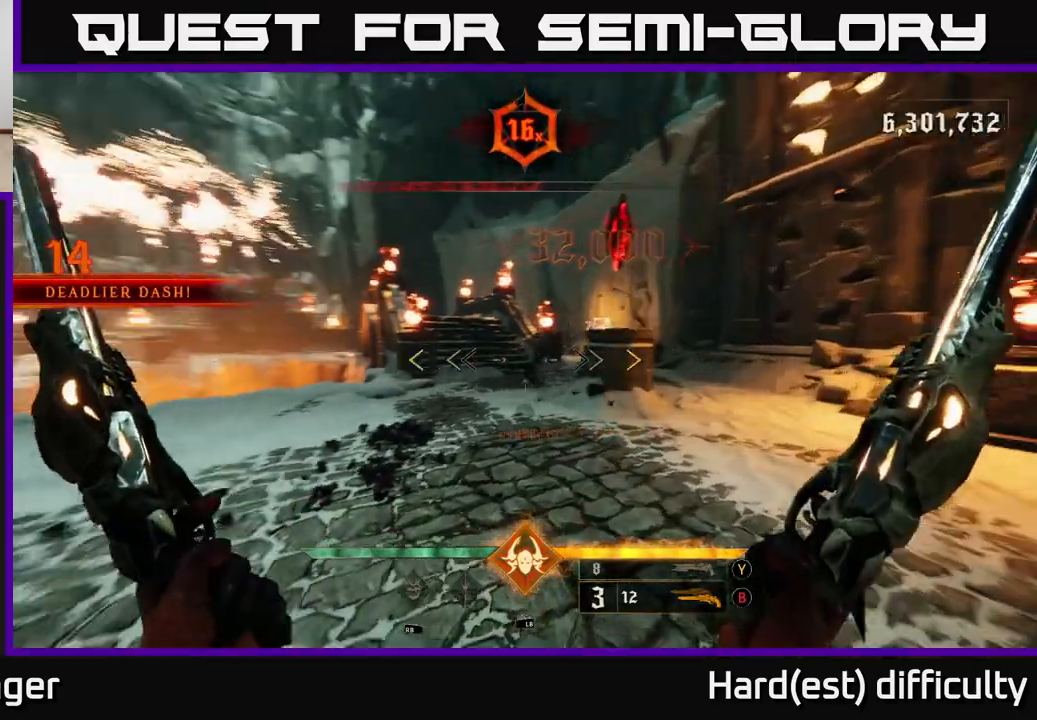
{"buttons": [], "left_stick": "down-right", "right_stick": "center", "events": [[83, "left_stick", "down-right"], [483, "right_stick", "center"]]}
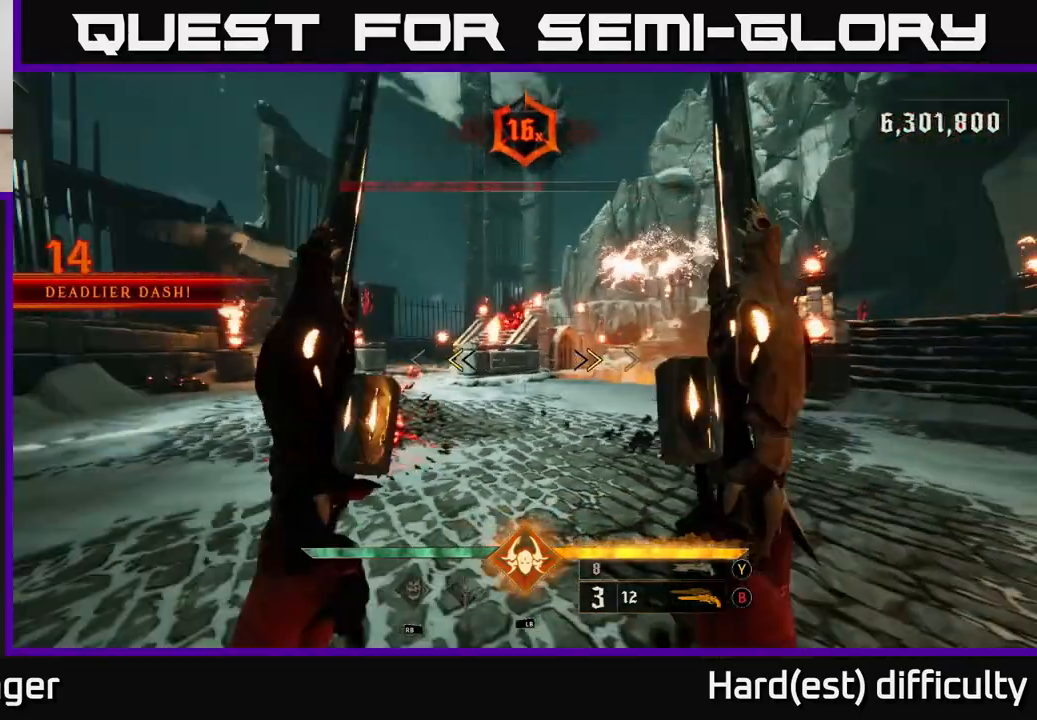
{"buttons": [], "left_stick": "down", "right_stick": "left", "events": [[150, "X", "down"], [150, "left_stick", "left"], [217, "X", "up"], [383, "left_stick", "down"], [417, "right_stick", "left"]]}
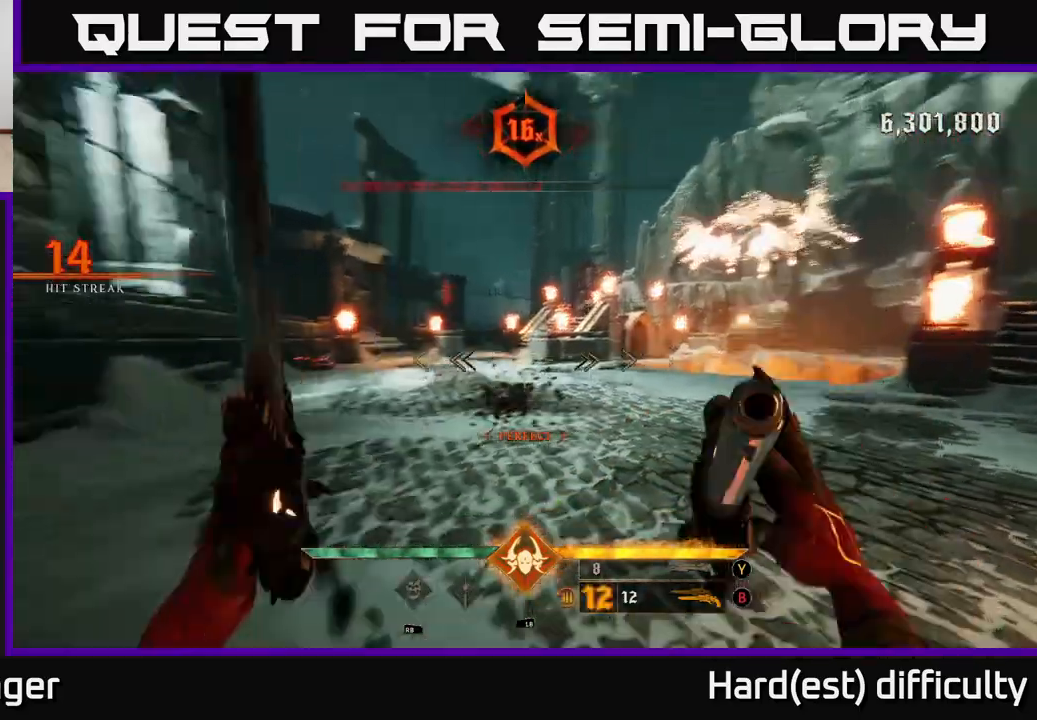
{"buttons": [], "left_stick": "center", "right_stick": "up-left", "events": [[17, "left_stick", "center"], [17, "right_stick", "center"], [150, "R2", "down"], [167, "left_stick", "right"], [217, "R2", "up"], [233, "left_stick", "center"], [450, "right_stick", "up-left"]]}
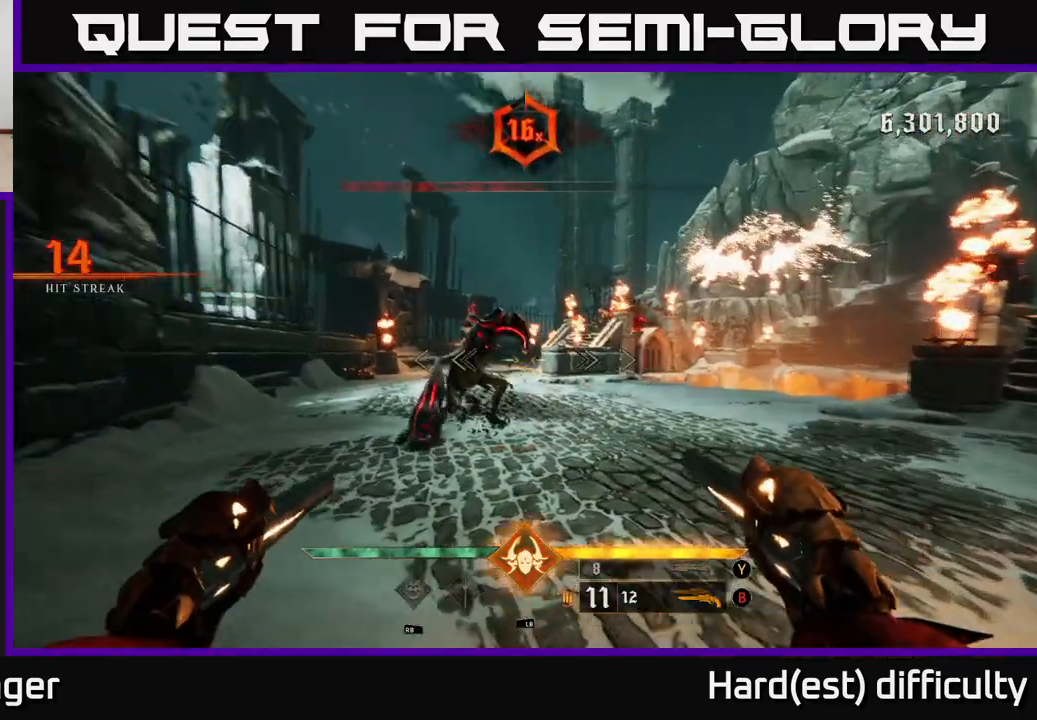
{"buttons": [], "left_stick": "center", "right_stick": "up-left", "events": [[83, "right_stick", "center"], [100, "R2", "down"], [167, "R2", "up"], [417, "right_stick", "up-left"]]}
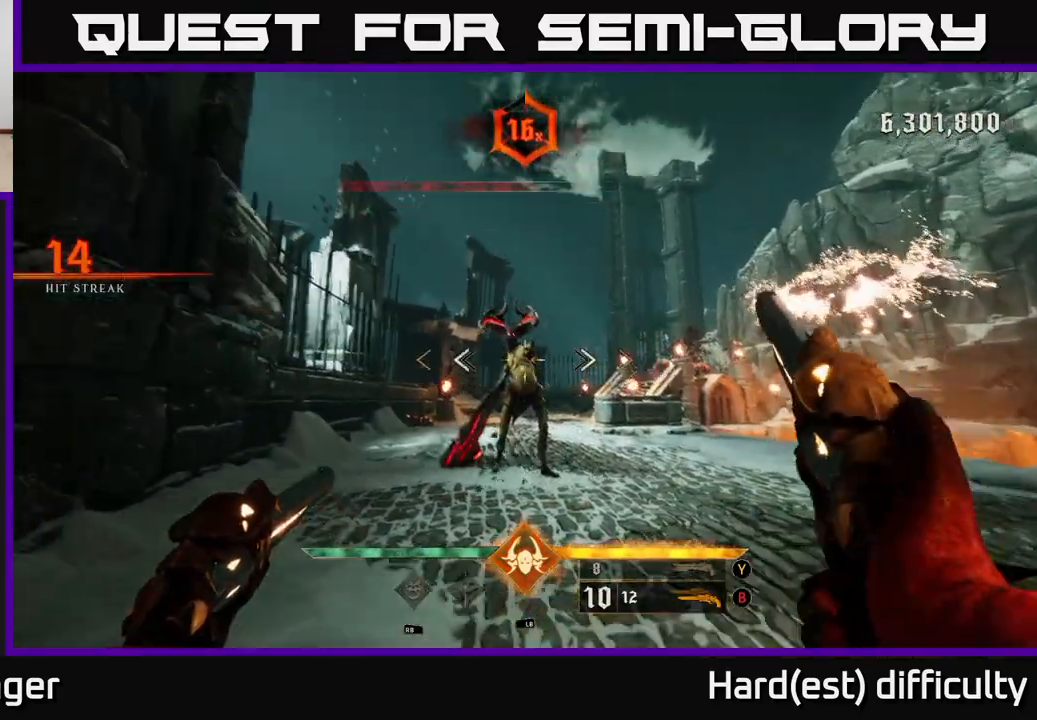
{"buttons": [], "left_stick": "center", "right_stick": "up", "events": [[33, "right_stick", "center"], [67, "R2", "down"], [83, "left_stick", "up-right"], [167, "R2", "up"], [200, "left_stick", "center"], [417, "right_stick", "up-left"], [467, "right_stick", "up"]]}
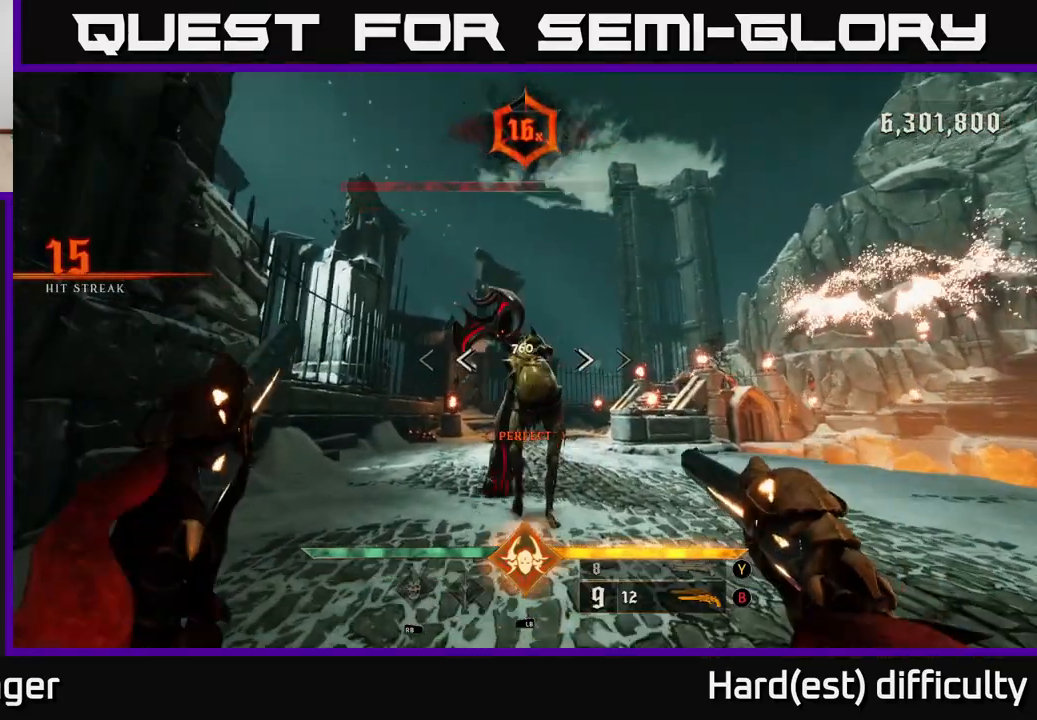
{"buttons": ["R2"], "left_stick": "left", "right_stick": "center", "events": [[33, "R2", "down"], [83, "left_stick", "left"], [117, "R2", "up"], [150, "right_stick", "center"], [217, "right_stick", "right"], [267, "left_stick", "center"], [383, "right_stick", "center"], [450, "left_stick", "left"], [500, "R2", "down"]]}